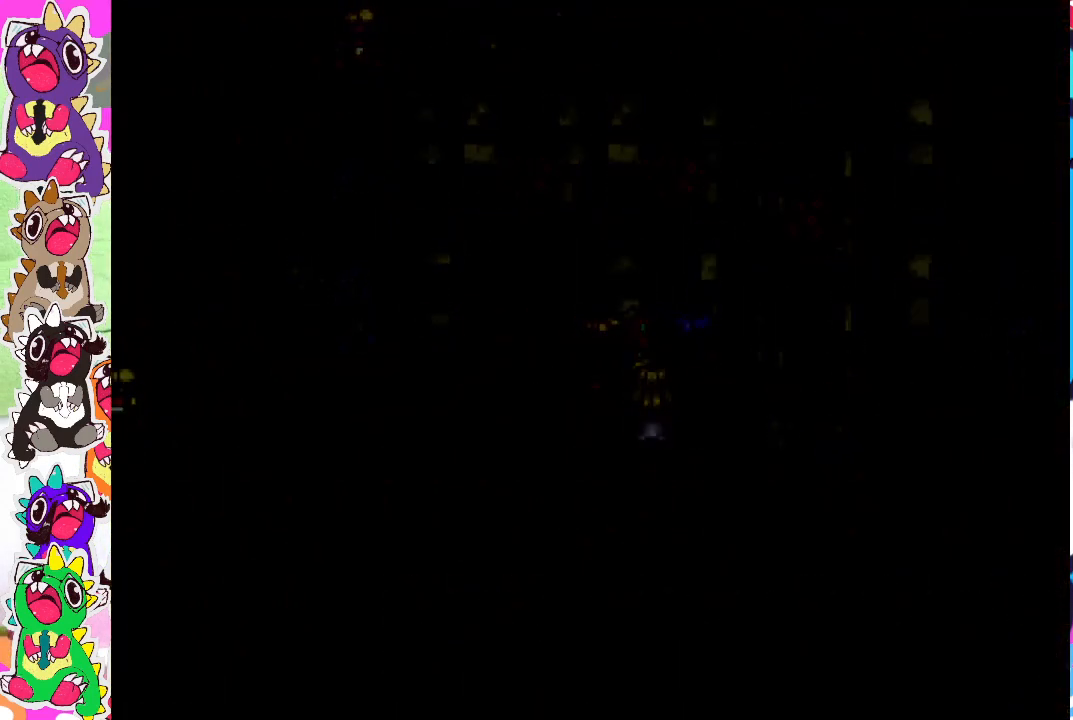
Gameplay with a controller (PlayStation layout); each line is a JSON object with the inputs held at the frame after it. "events" lists button and stick changes between this image and that frame as [ms after this image, input, new state], when the widget could be followed in between. Not read: L3 R3.
{"buttons": [], "left_stick": "center", "right_stick": "center", "events": []}
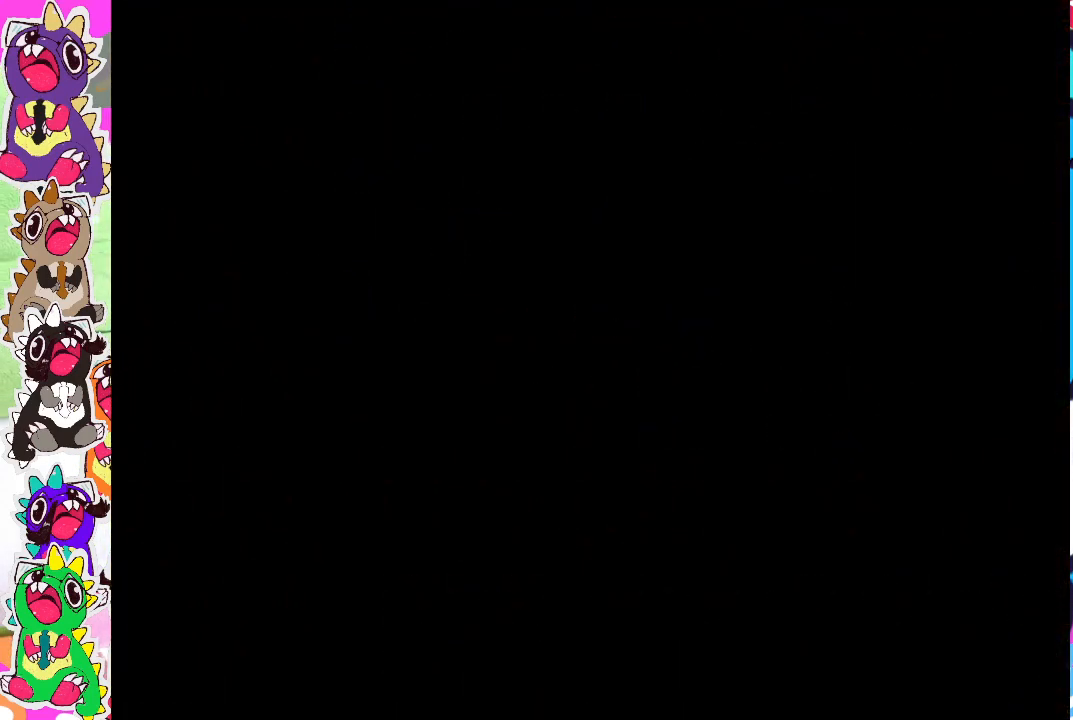
{"buttons": [], "left_stick": "center", "right_stick": "center", "events": []}
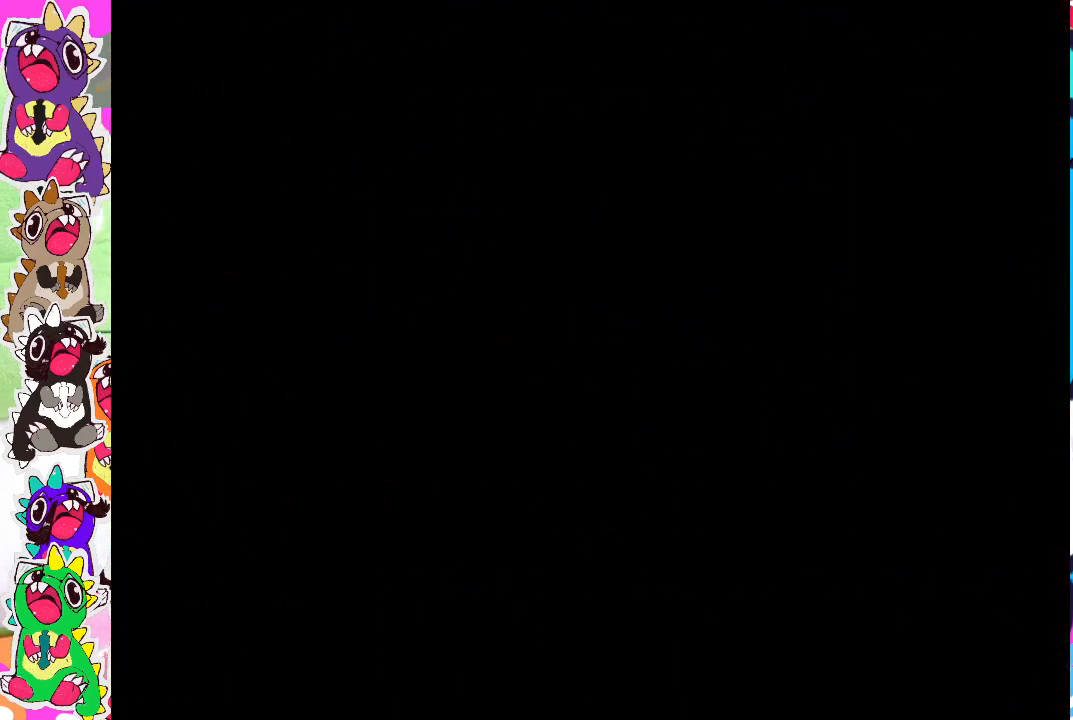
{"buttons": [], "left_stick": "center", "right_stick": "center", "events": []}
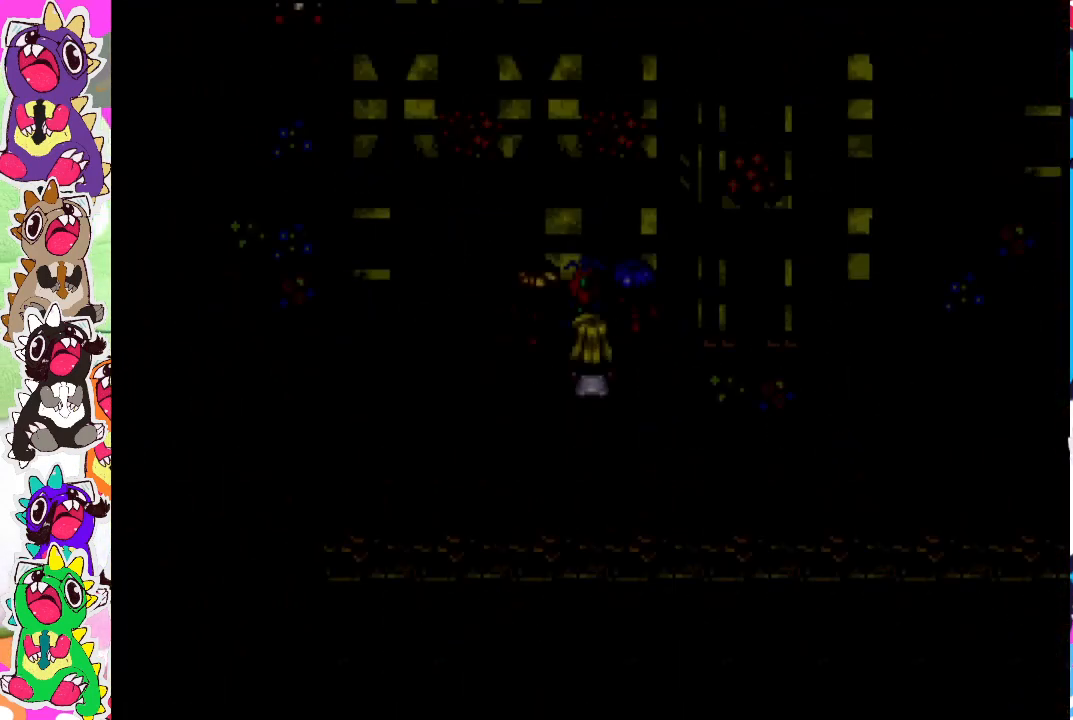
{"buttons": ["DPAD_RIGHT"], "left_stick": "center", "right_stick": "center", "events": [[467, "DPAD_RIGHT", "down"]]}
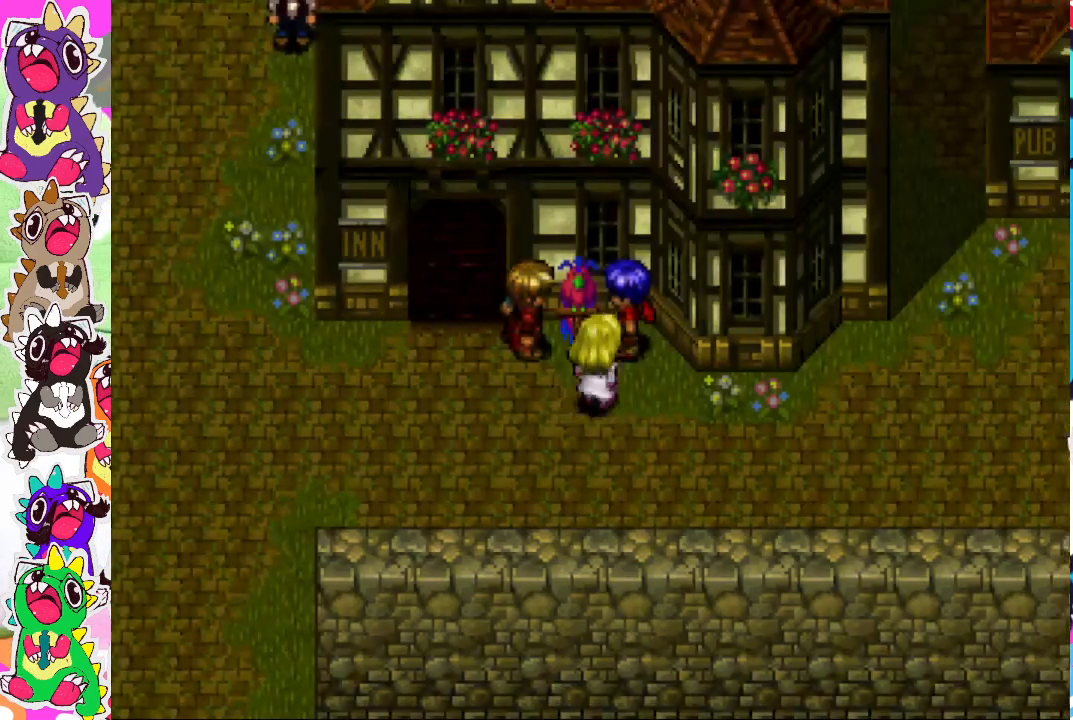
{"buttons": ["DPAD_UP"], "left_stick": "center", "right_stick": "center", "events": [[83, "DPAD_RIGHT", "up"], [450, "DPAD_UP", "down"]]}
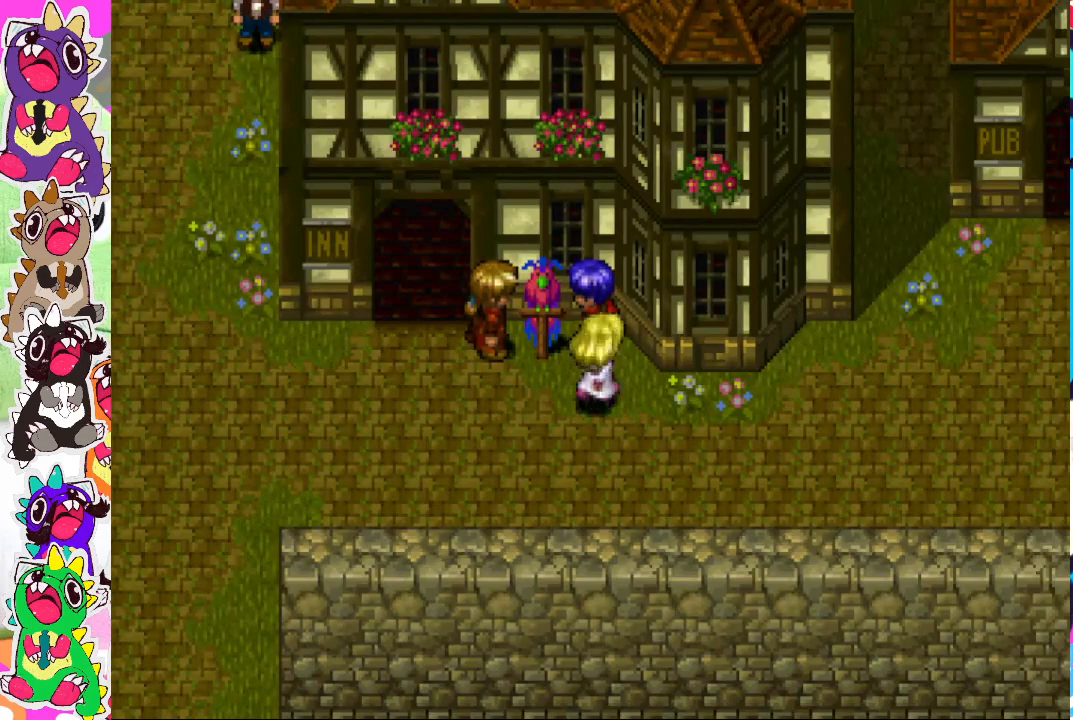
{"buttons": [], "left_stick": "center", "right_stick": "center", "events": [[83, "CROSS", "down"], [83, "DPAD_UP", "up"], [233, "CROSS", "up"]]}
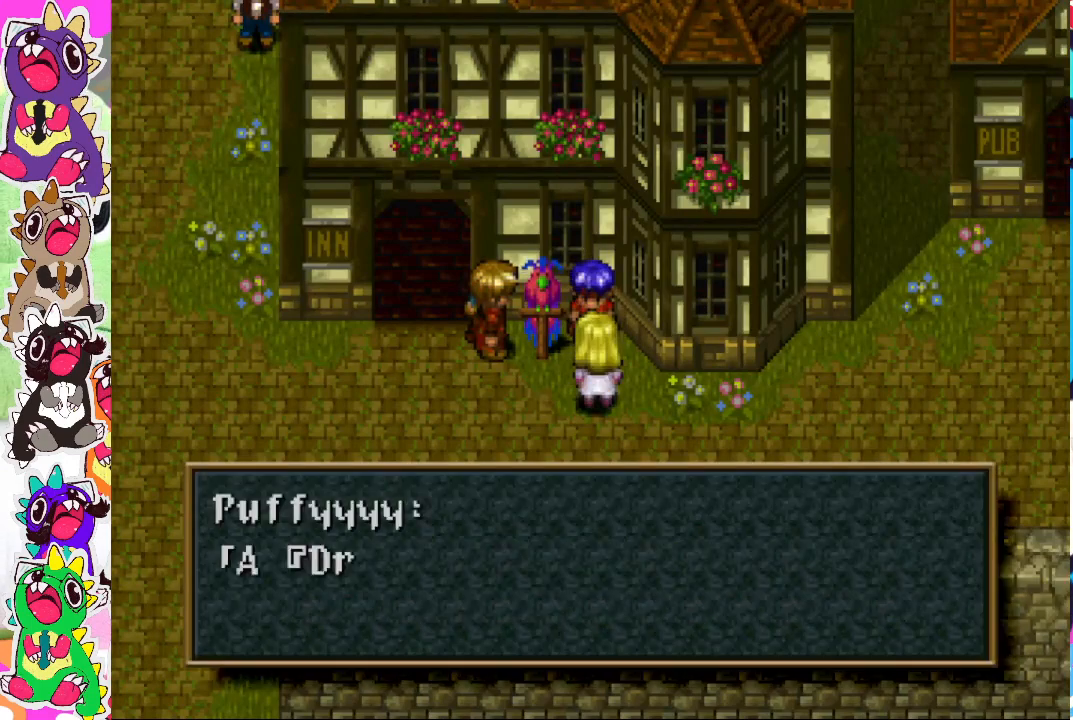
{"buttons": [], "left_stick": "center", "right_stick": "center", "events": []}
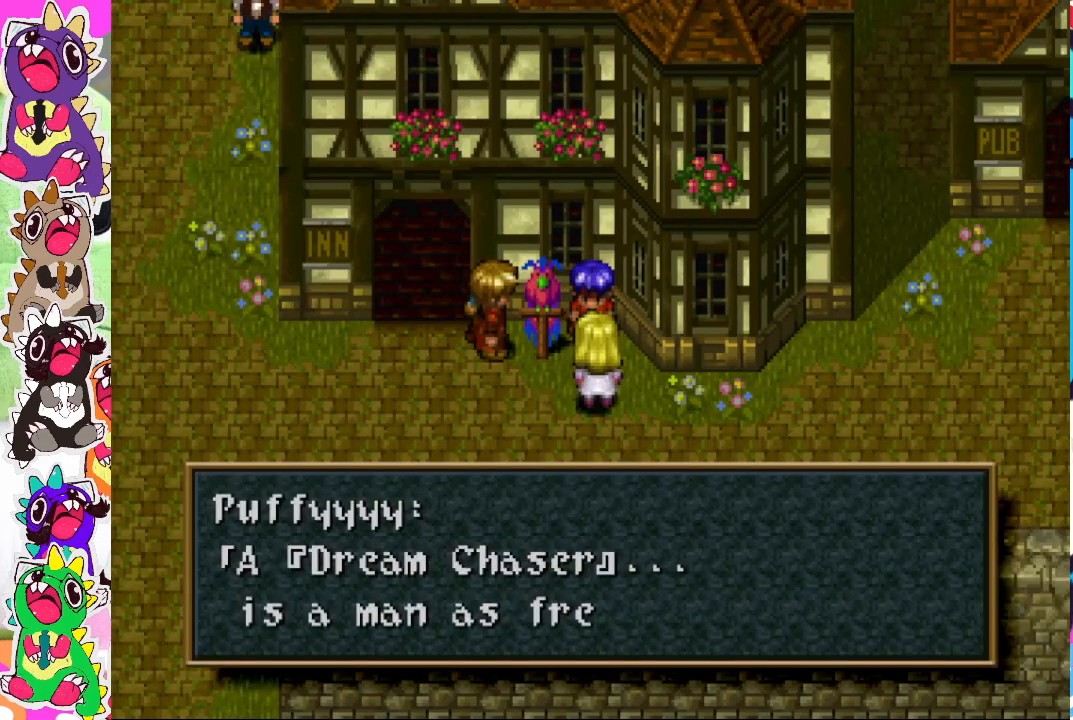
{"buttons": [], "left_stick": "center", "right_stick": "center", "events": []}
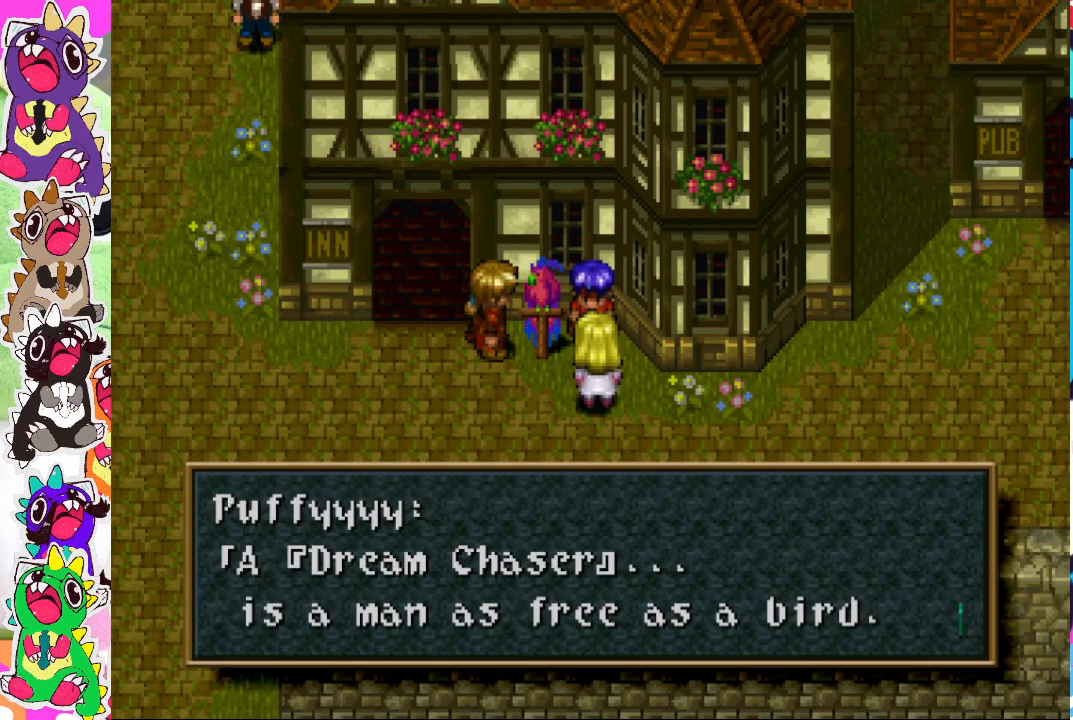
{"buttons": [], "left_stick": "center", "right_stick": "center", "events": []}
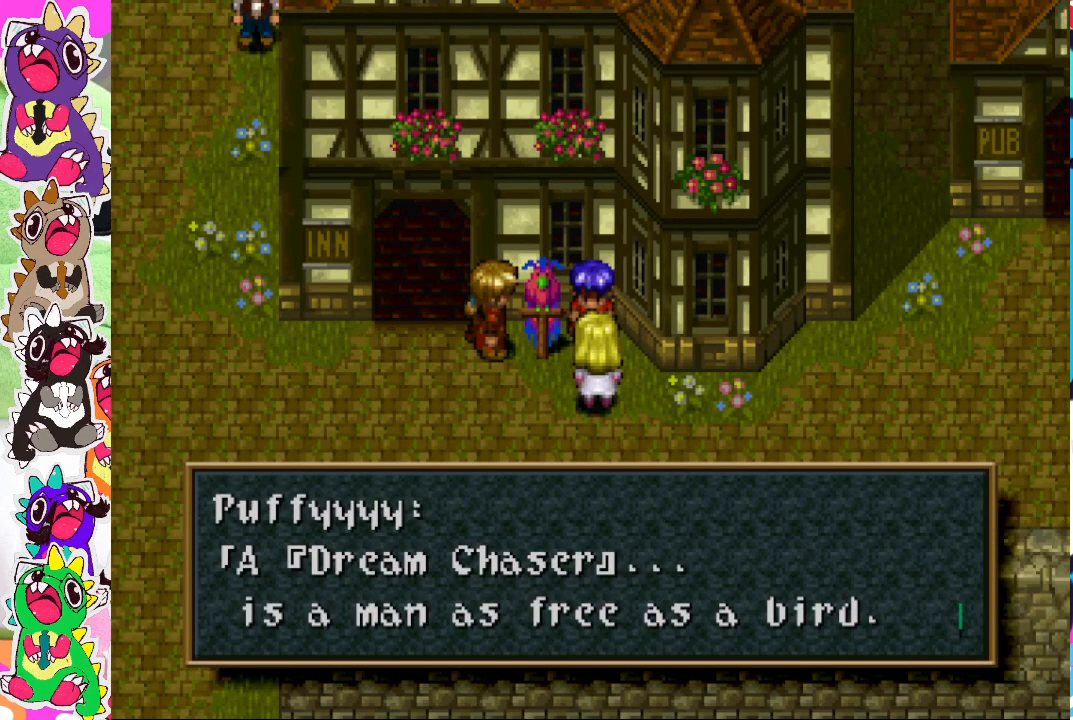
{"buttons": [], "left_stick": "center", "right_stick": "center", "events": []}
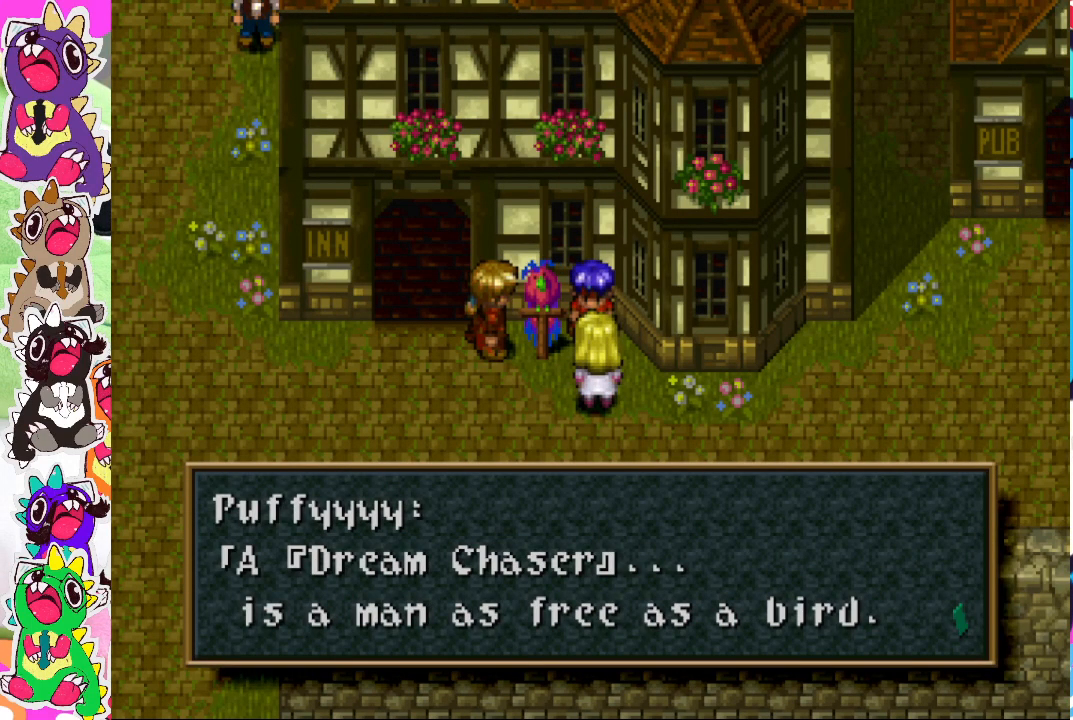
{"buttons": [], "left_stick": "center", "right_stick": "center", "events": []}
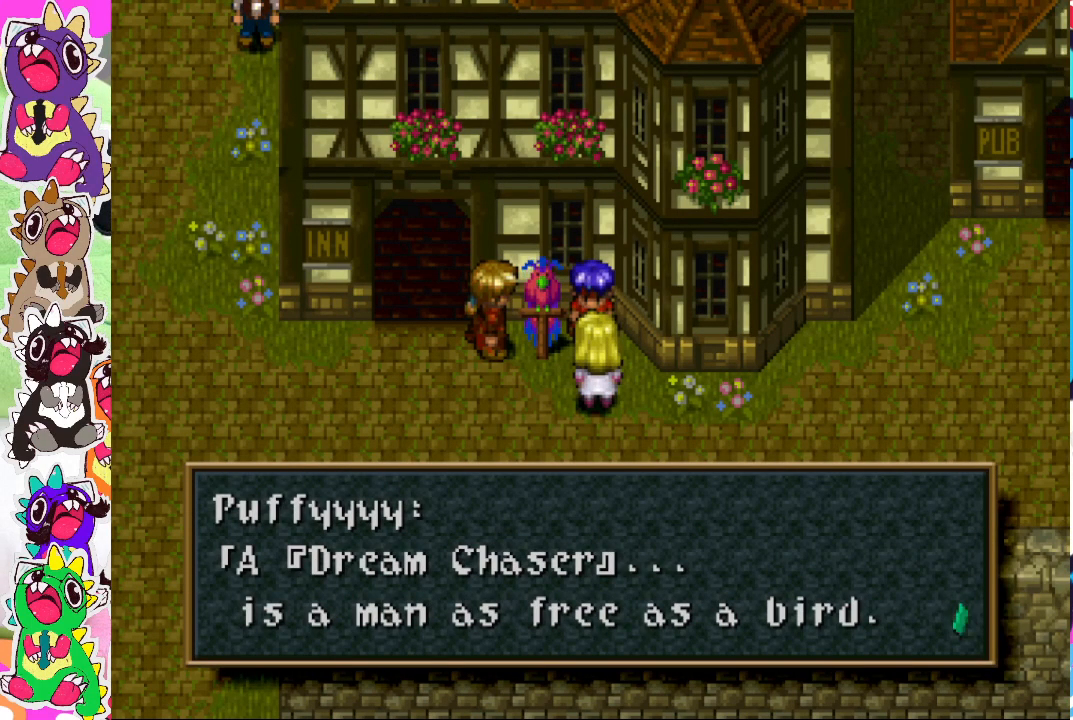
{"buttons": [], "left_stick": "center", "right_stick": "center", "events": []}
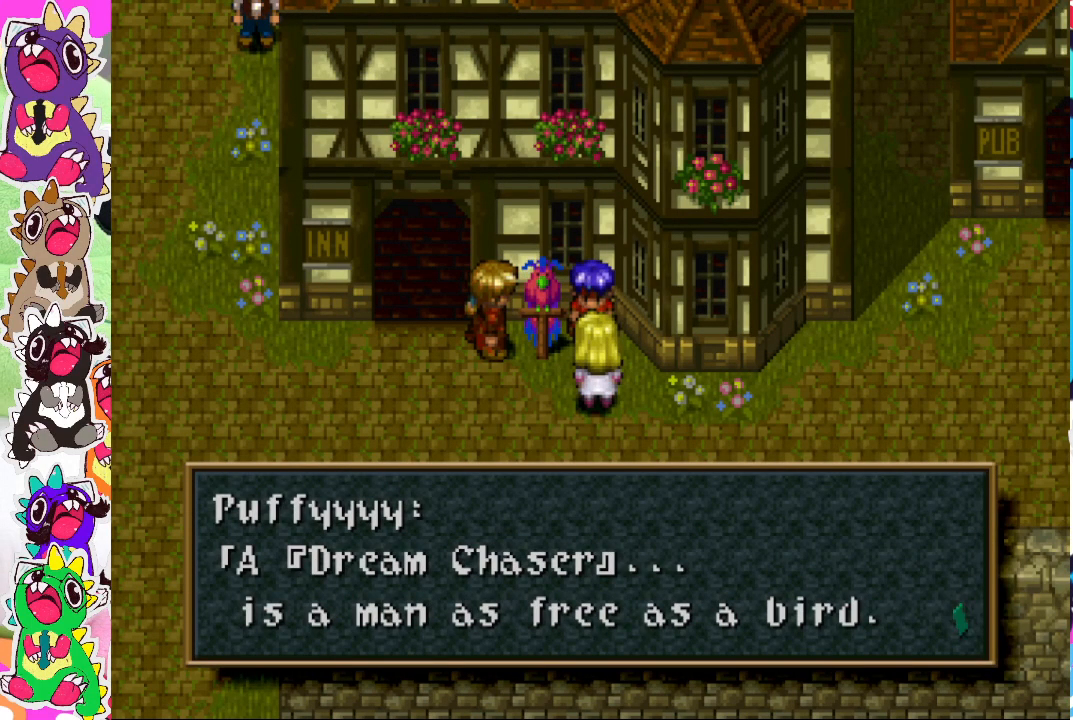
{"buttons": [], "left_stick": "center", "right_stick": "center", "events": []}
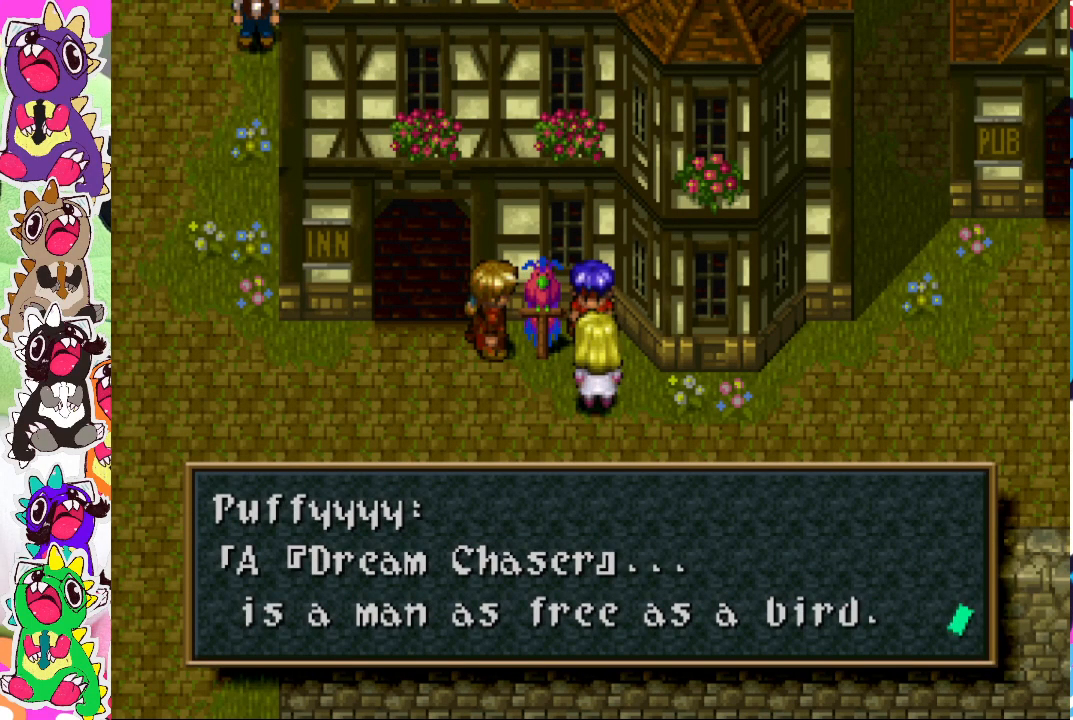
{"buttons": [], "left_stick": "center", "right_stick": "center", "events": []}
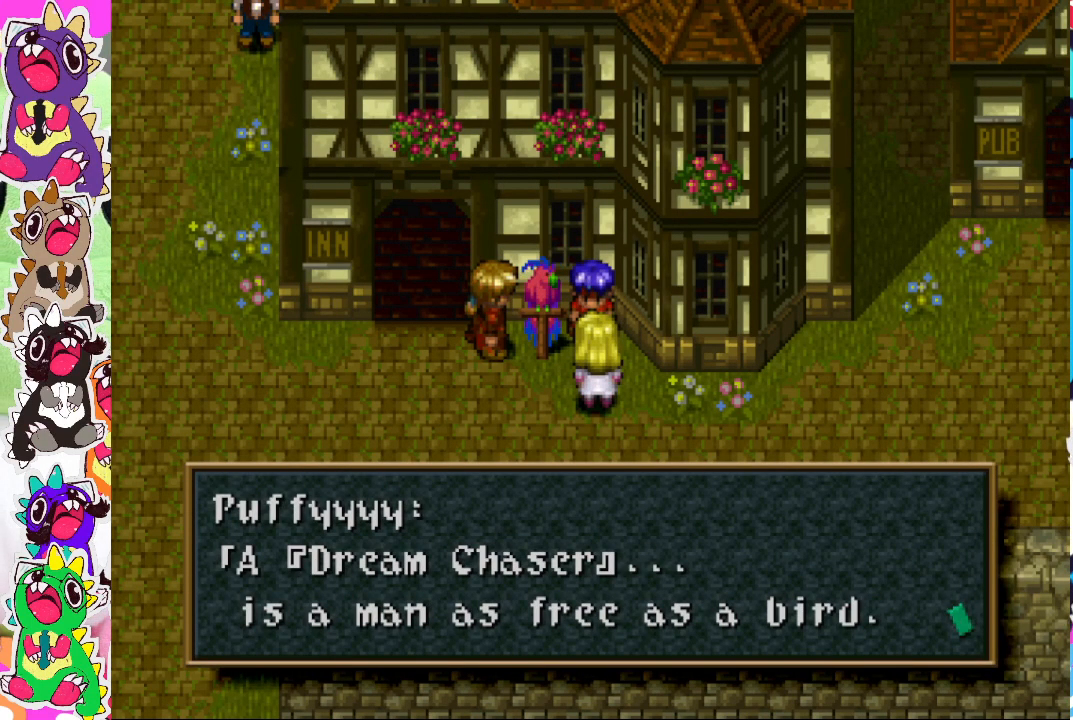
{"buttons": [], "left_stick": "center", "right_stick": "center", "events": []}
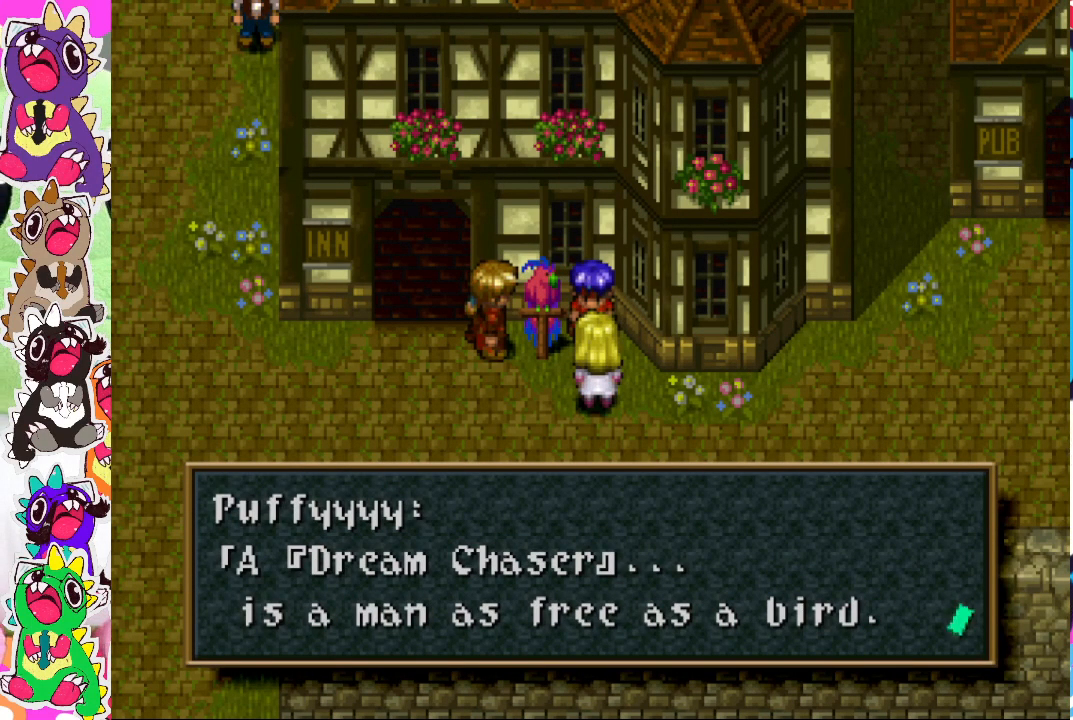
{"buttons": [], "left_stick": "center", "right_stick": "center", "events": [[150, "CROSS", "down"], [283, "CROSS", "up"]]}
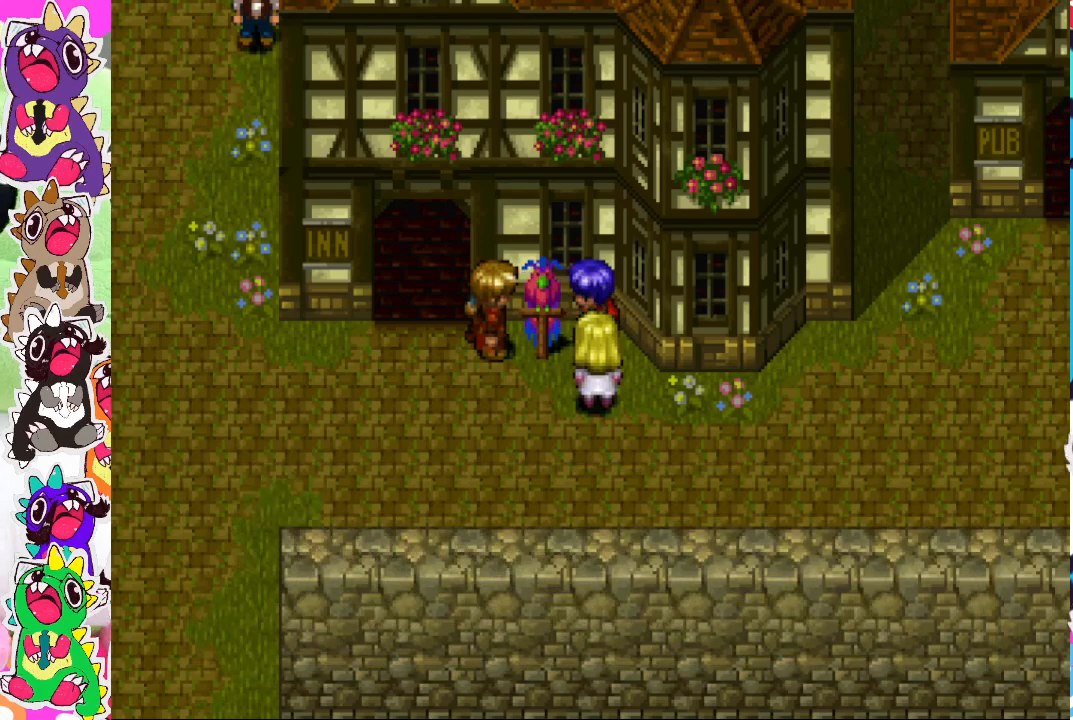
{"buttons": ["CROSS"], "left_stick": "center", "right_stick": "center", "events": [[433, "CROSS", "down"]]}
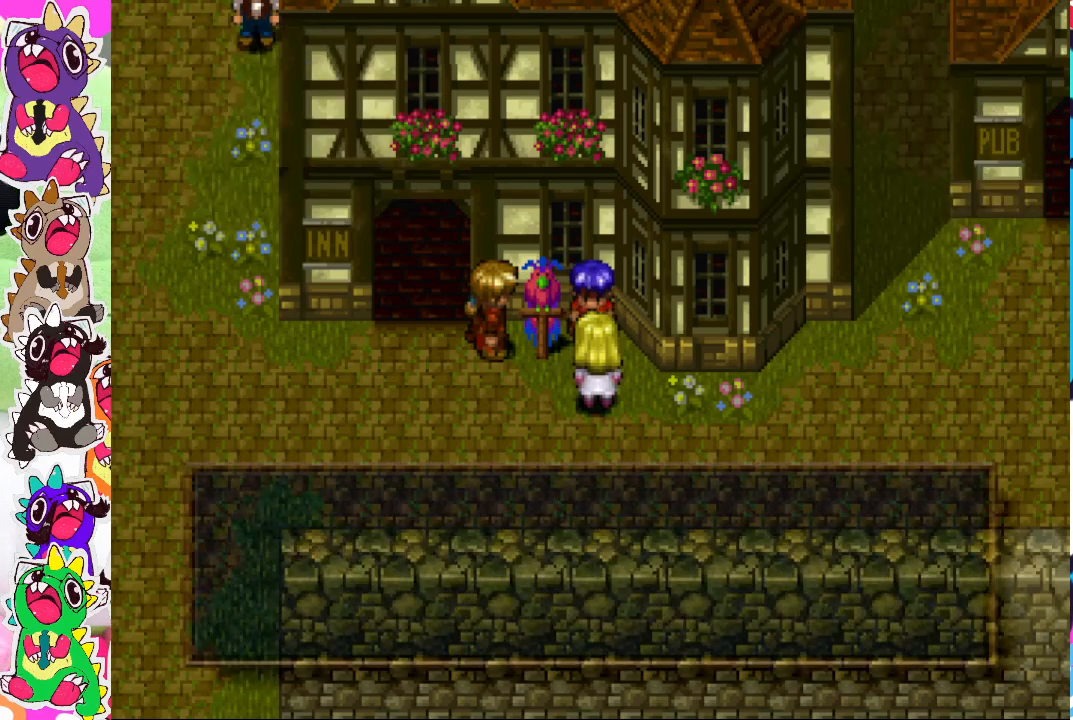
{"buttons": [], "left_stick": "center", "right_stick": "center", "events": [[67, "CROSS", "up"]]}
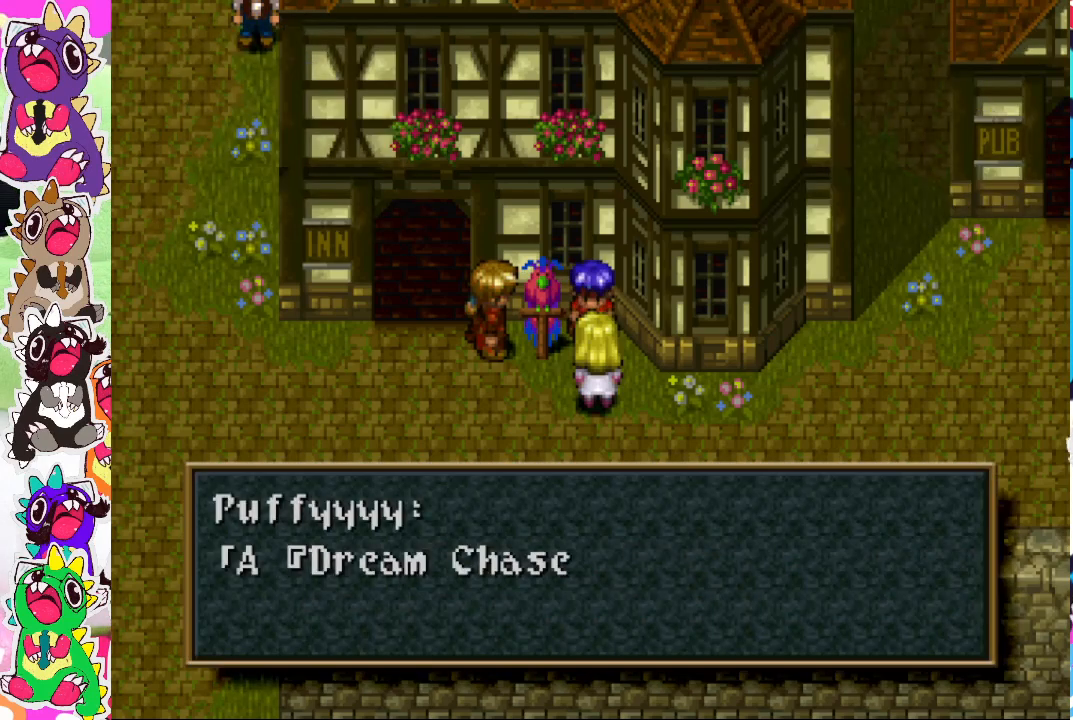
{"buttons": ["CROSS"], "left_stick": "center", "right_stick": "center", "events": [[400, "CROSS", "down"]]}
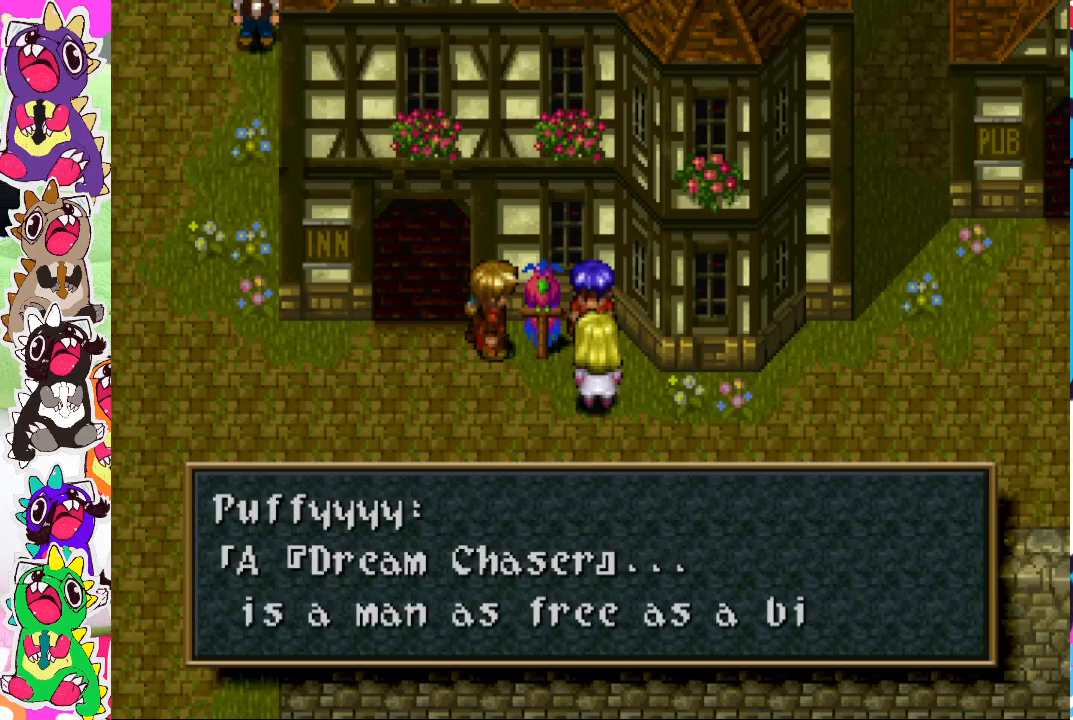
{"buttons": [], "left_stick": "center", "right_stick": "center", "events": [[33, "CROSS", "up"], [300, "CROSS", "down"], [467, "CROSS", "up"]]}
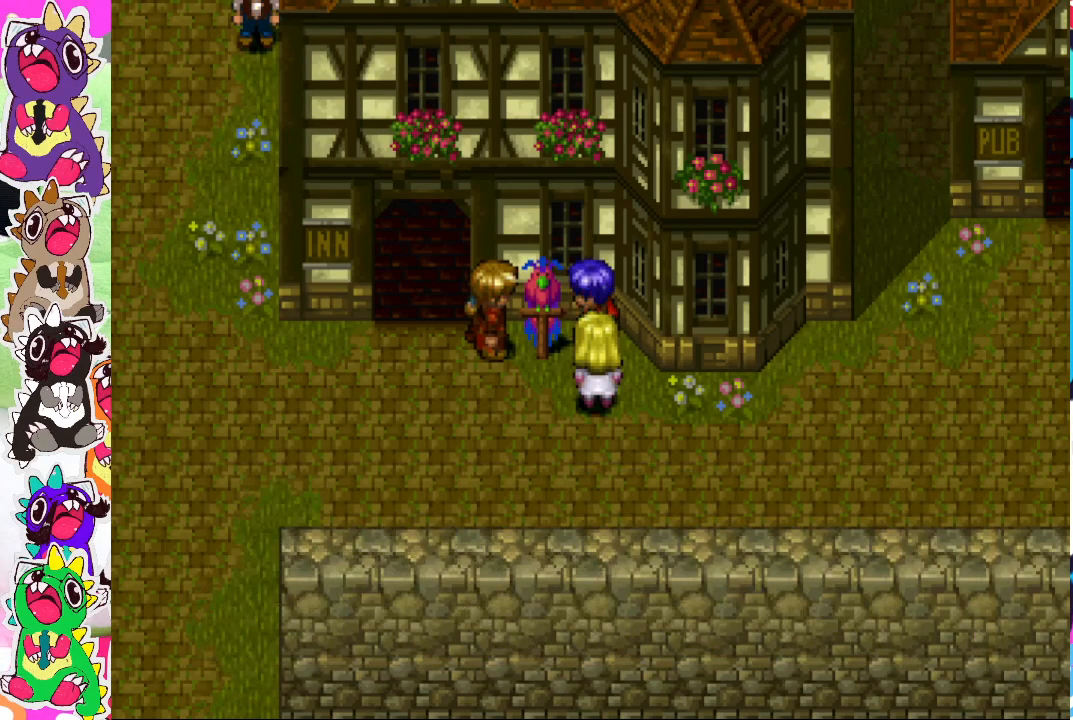
{"buttons": ["DPAD_LEFT"], "left_stick": "center", "right_stick": "center", "events": [[200, "DPAD_LEFT", "down"]]}
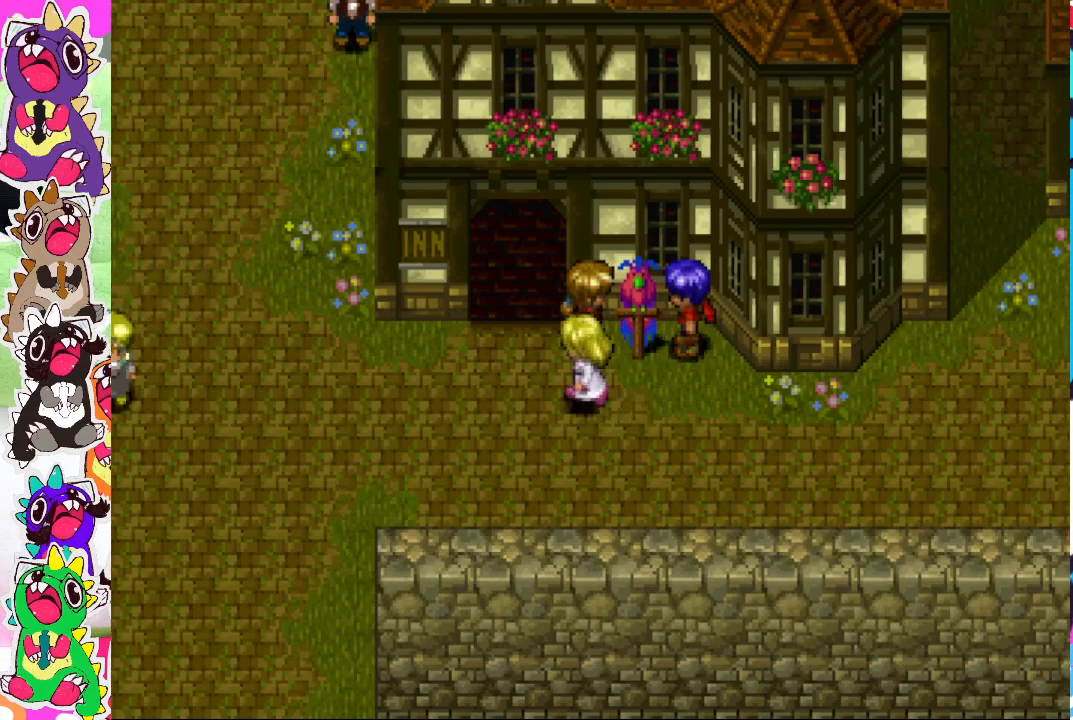
{"buttons": ["DPAD_RIGHT"], "left_stick": "center", "right_stick": "center", "events": [[150, "DPAD_LEFT", "up"], [317, "DPAD_RIGHT", "down"]]}
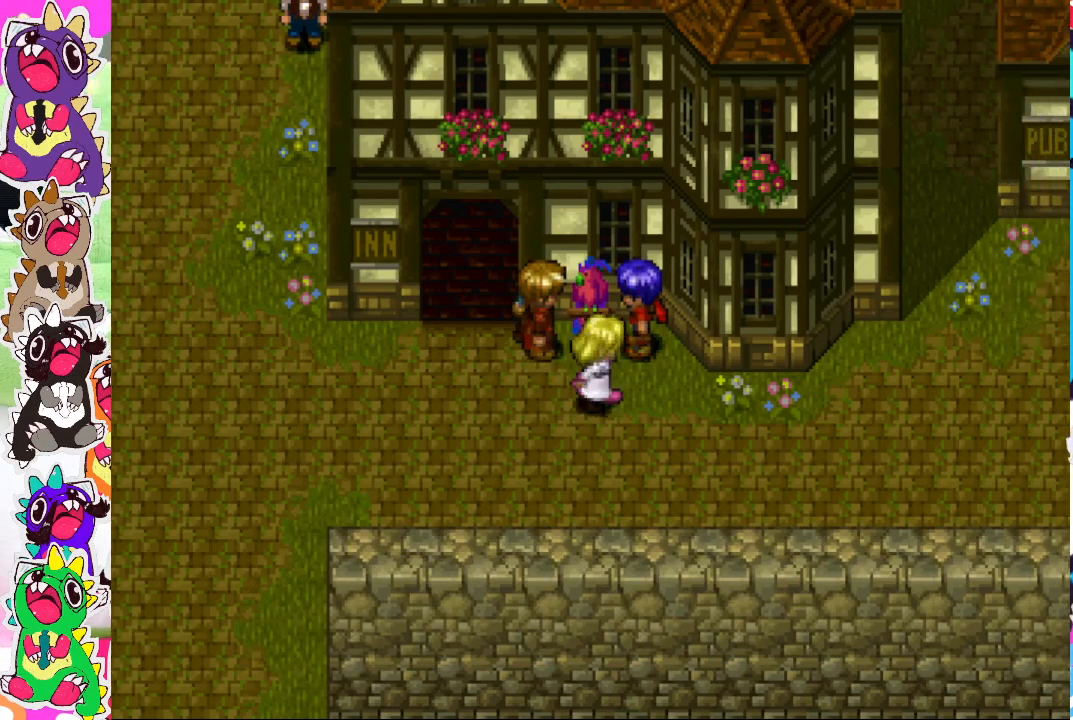
{"buttons": [], "left_stick": "center", "right_stick": "center", "events": [[117, "DPAD_RIGHT", "up"], [167, "DPAD_UP", "down"], [333, "CROSS", "down"], [383, "DPAD_UP", "up"], [483, "CROSS", "up"]]}
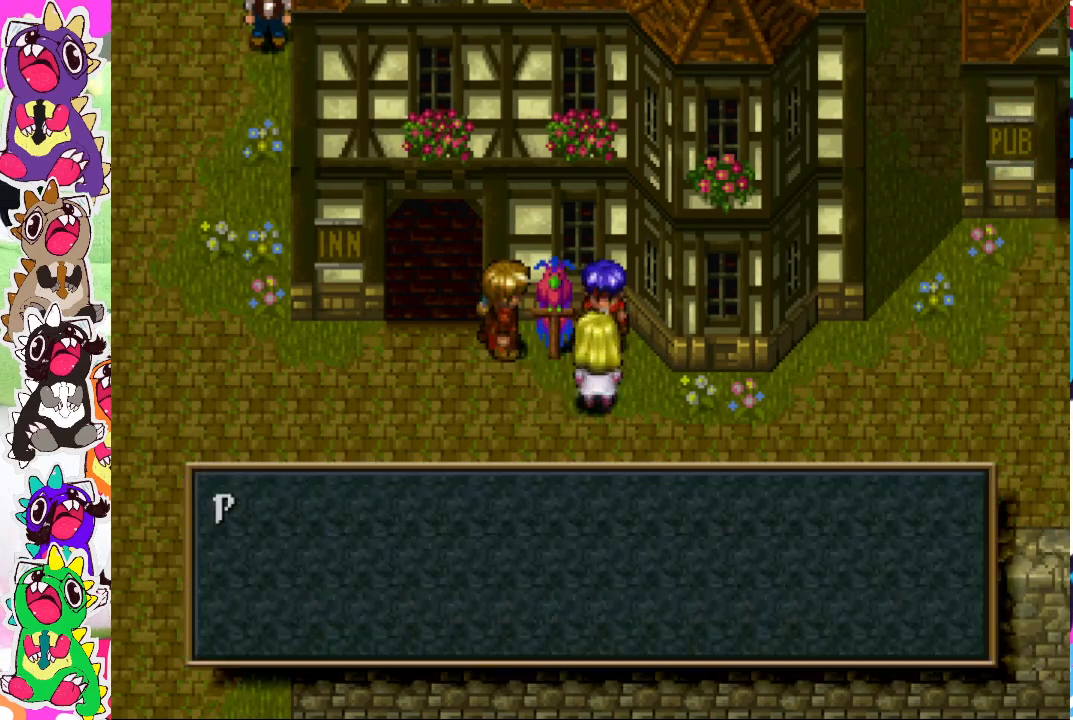
{"buttons": [], "left_stick": "center", "right_stick": "center", "events": []}
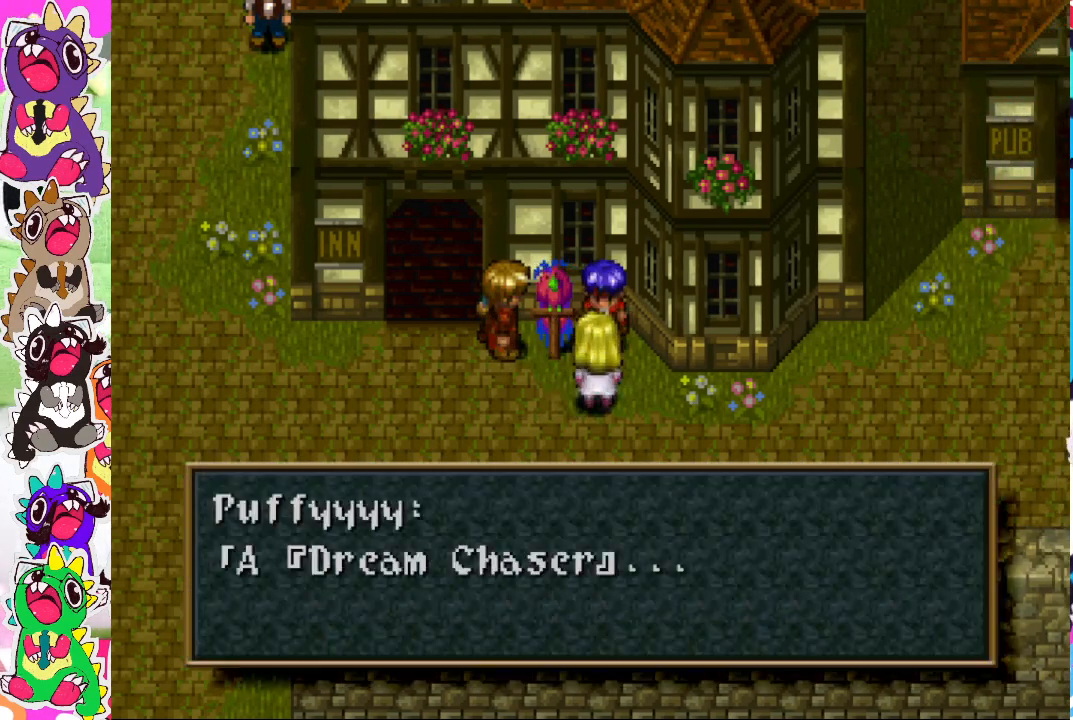
{"buttons": ["CROSS"], "left_stick": "center", "right_stick": "center", "events": [[433, "CROSS", "down"]]}
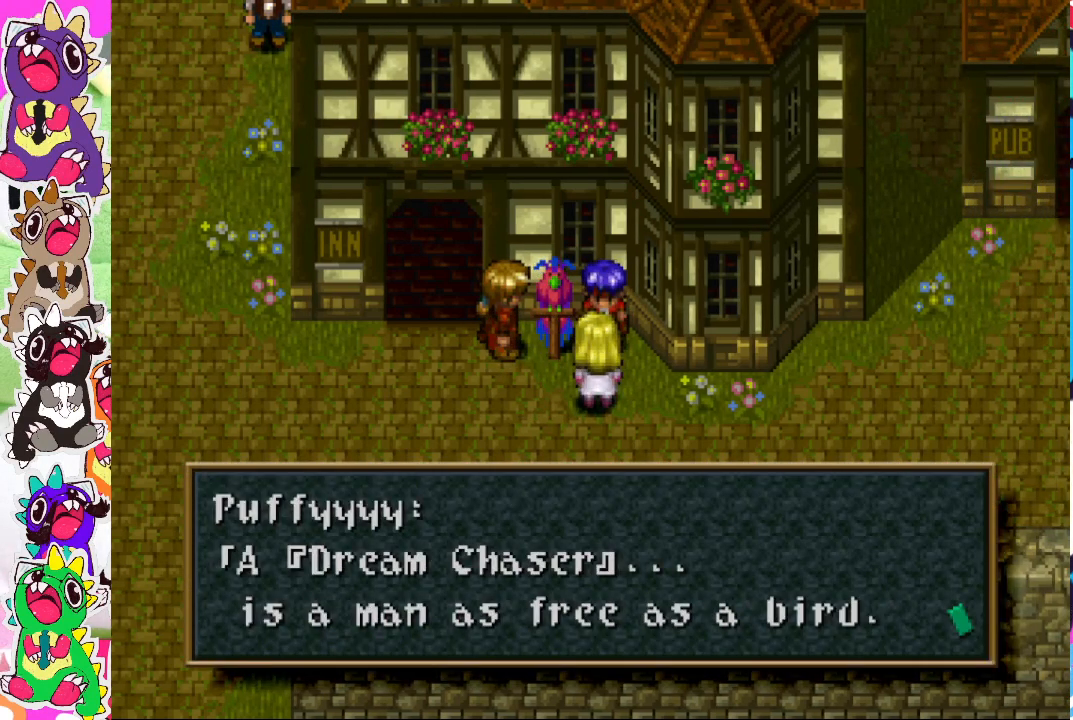
{"buttons": [], "left_stick": "center", "right_stick": "center", "events": [[117, "CROSS", "up"], [350, "CROSS", "down"], [483, "CROSS", "up"]]}
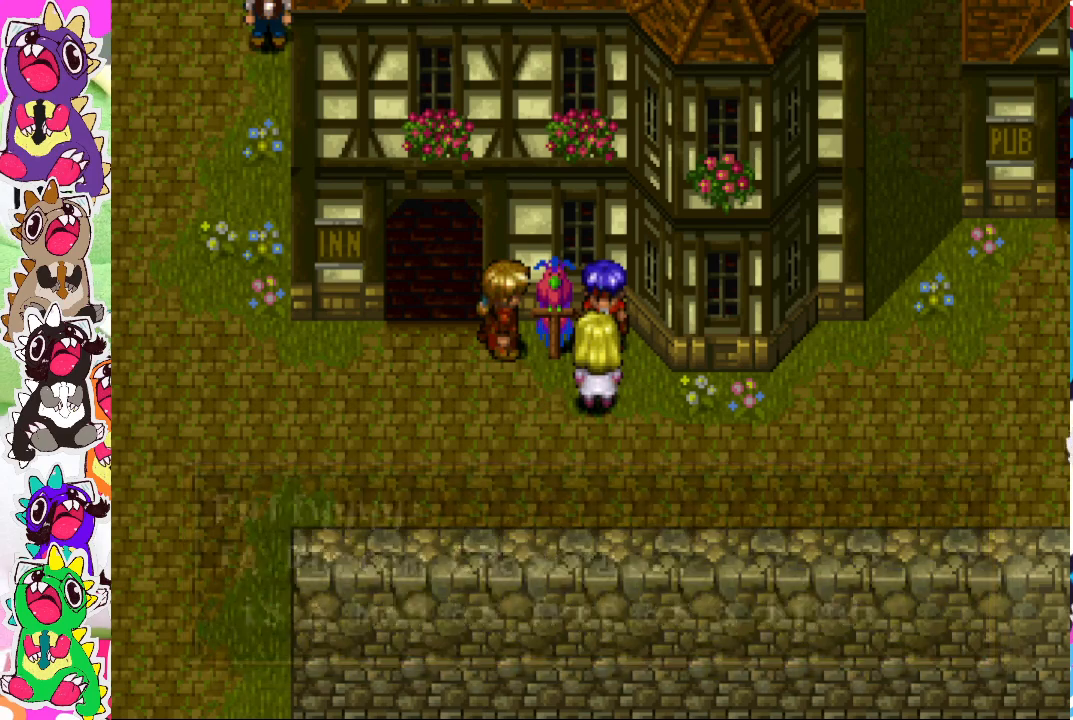
{"buttons": ["DPAD_UP", "DPAD_LEFT"], "left_stick": "center", "right_stick": "center", "events": [[133, "DPAD_LEFT", "down"], [483, "DPAD_UP", "down"]]}
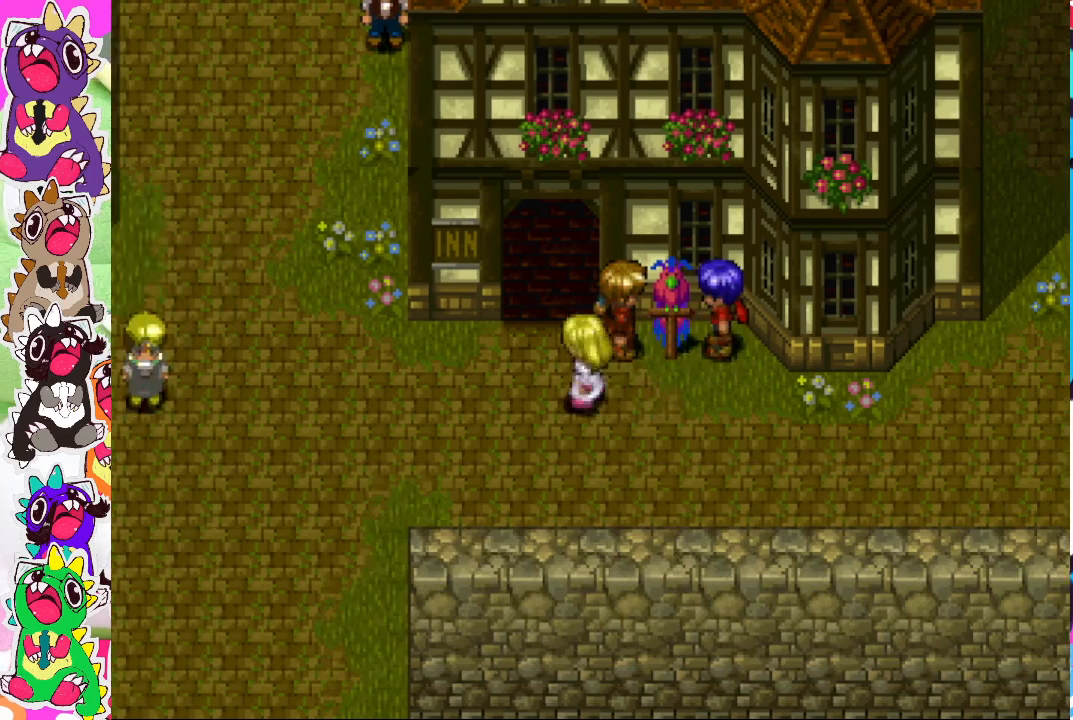
{"buttons": [], "left_stick": "center", "right_stick": "center", "events": [[17, "DPAD_LEFT", "up"], [83, "CROSS", "down"], [217, "DPAD_UP", "up"], [267, "CROSS", "up"]]}
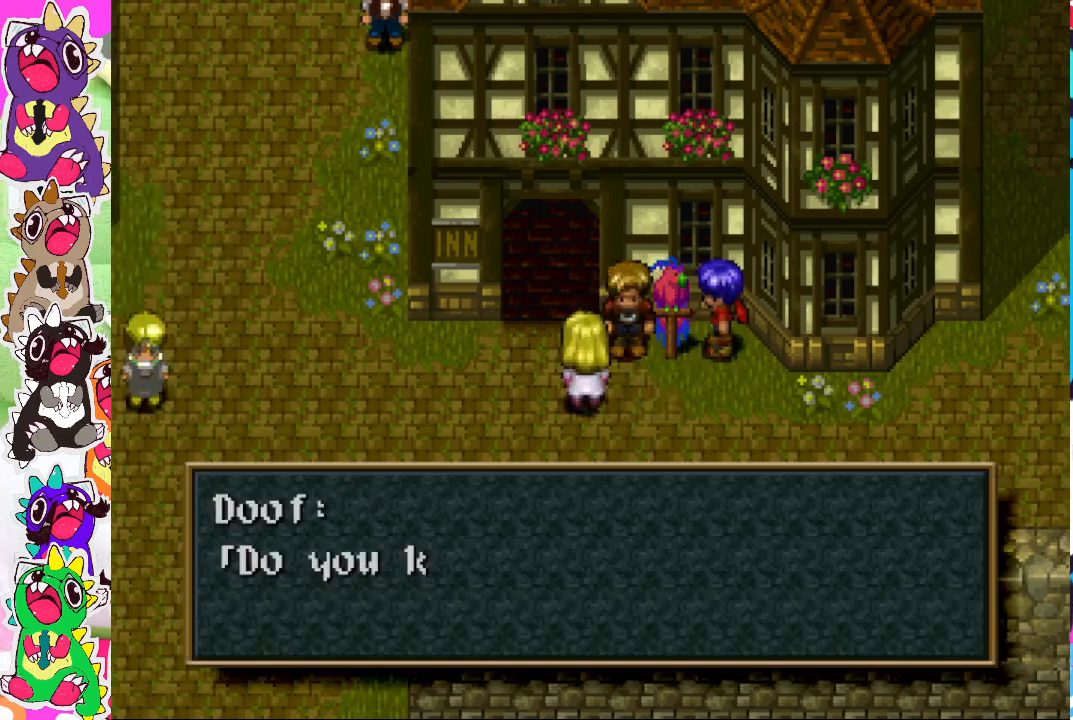
{"buttons": [], "left_stick": "center", "right_stick": "center", "events": []}
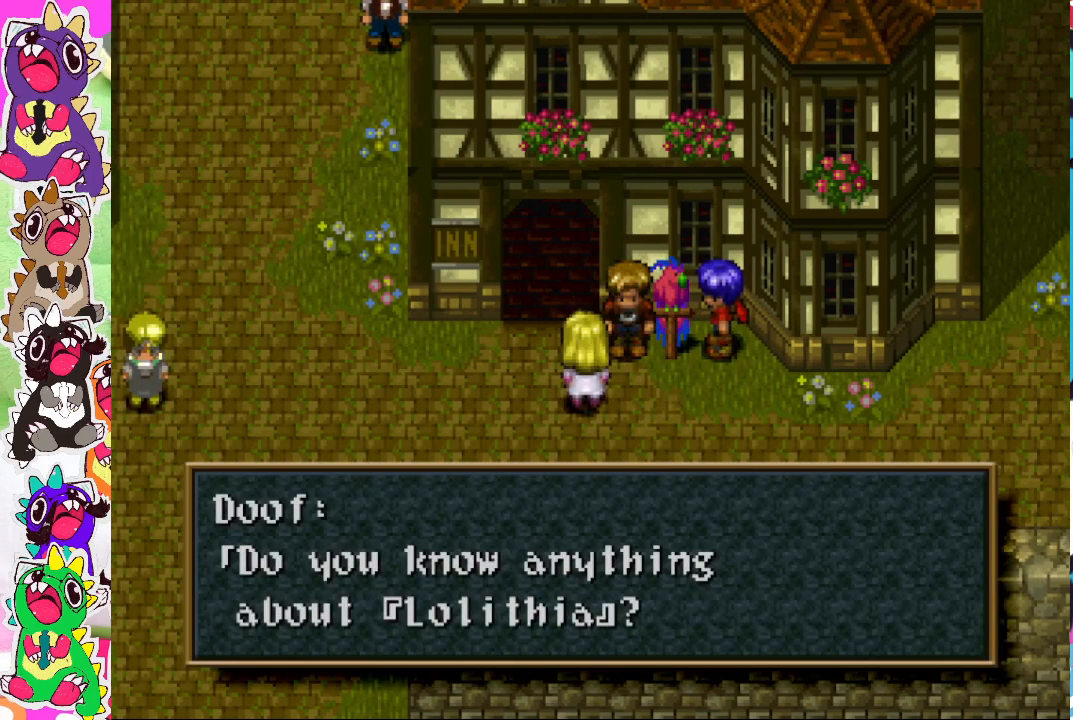
{"buttons": [], "left_stick": "center", "right_stick": "center", "events": []}